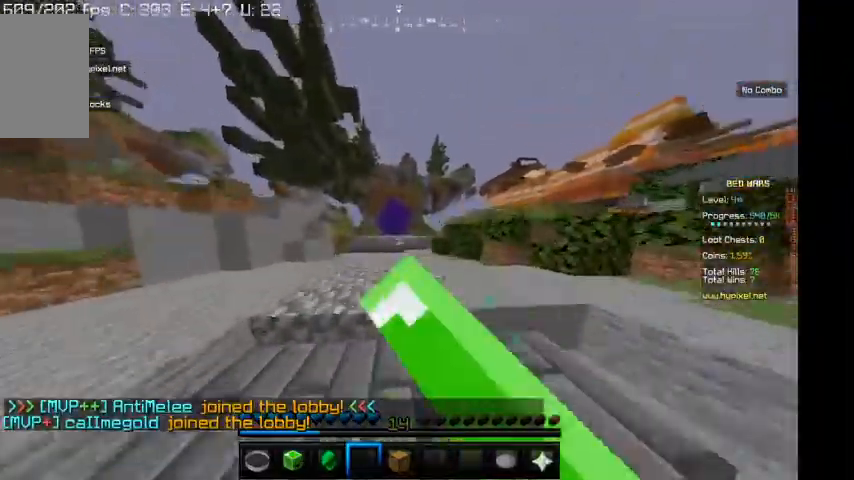
Gameplay with keyboard and mouse; each line is a JSON object with the keys and mouse buttons held at the frame after it. "events" lists presses ("down") and releases ("up") of "a", "d", "s", "w", "mouse_left" and "mouse_right" between this image and that frame as [ms after this image, input, new state], when the widget could be followed in between. "mouse_left", "mouse_right" = the "left", "right" buttons of the "mouse" list. No other keys are recorded. Fast repeated clicks can show as one long hold. Mouse movement is not recorded.
{"keys": ["w"], "mouse": ["left"], "events": []}
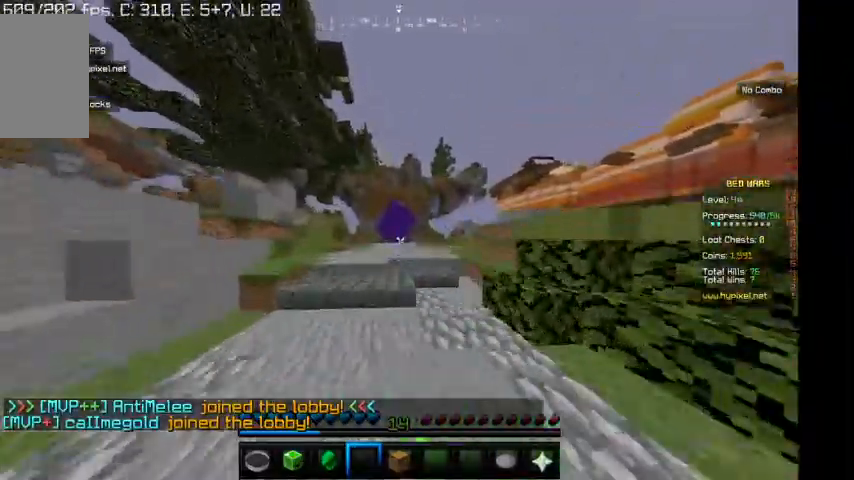
{"keys": ["w"], "mouse": ["left"], "events": []}
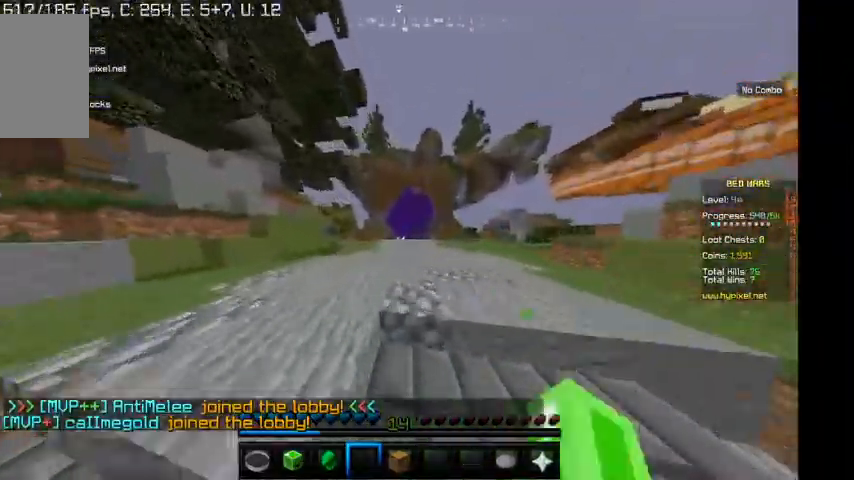
{"keys": ["w"], "mouse": ["left"], "events": [[100, "mouse_left", "up"], [234, "mouse_left", "down"]]}
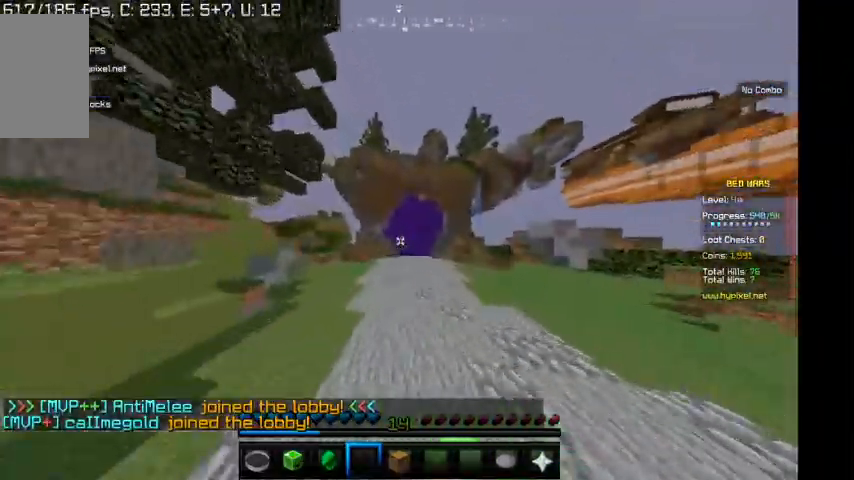
{"keys": ["w"], "mouse": ["left"], "events": [[34, "mouse_left", "up"], [167, "mouse_left", "down"]]}
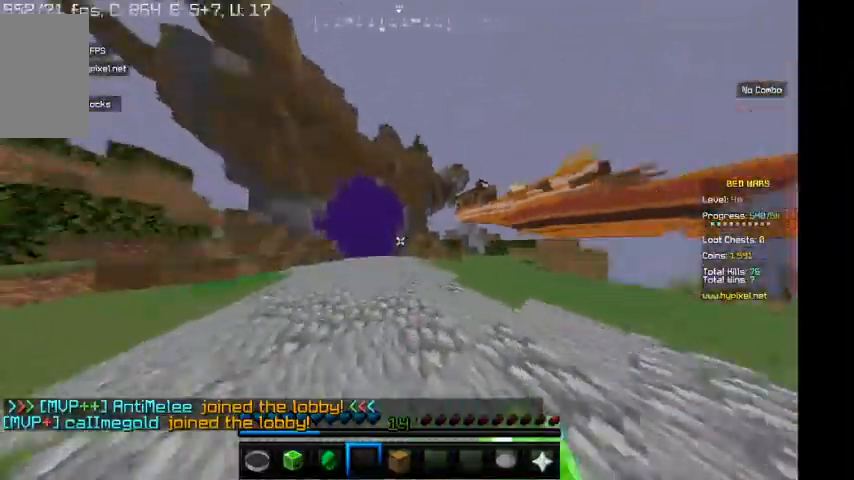
{"keys": ["d", "w"], "mouse": ["left"], "events": [[434, "d", "down"]]}
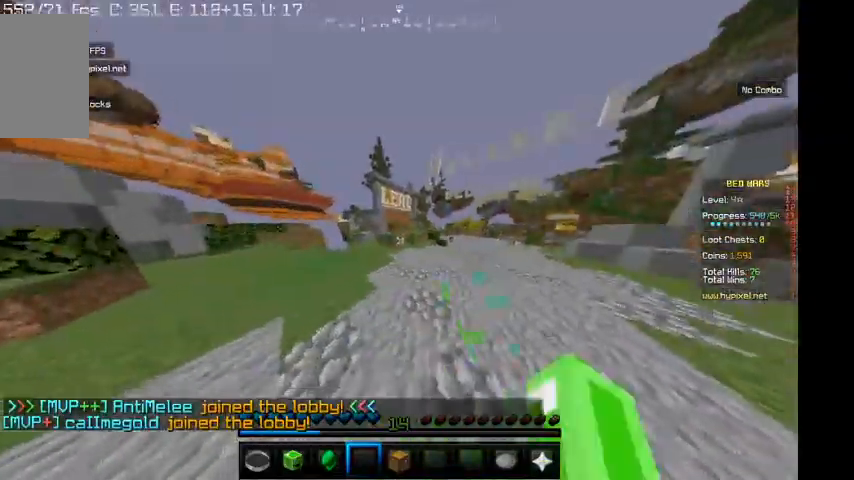
{"keys": ["d", "w"], "mouse": ["left"], "events": []}
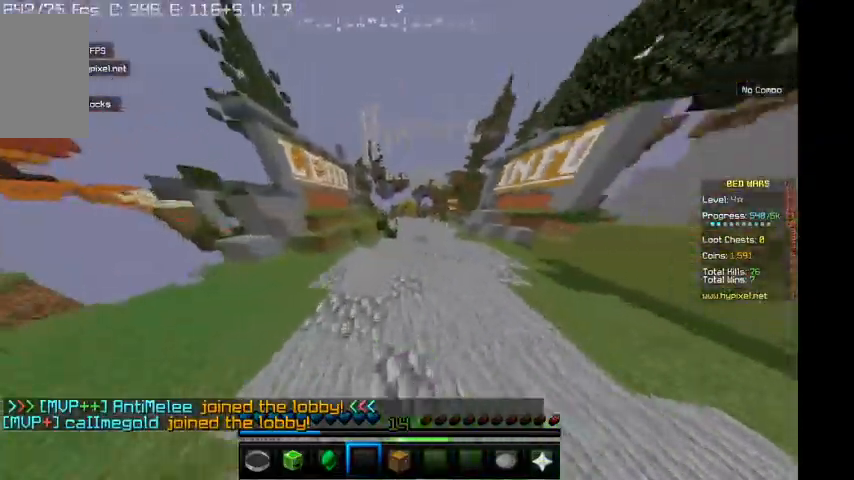
{"keys": ["w"], "mouse": ["left"], "events": [[334, "d", "up"]]}
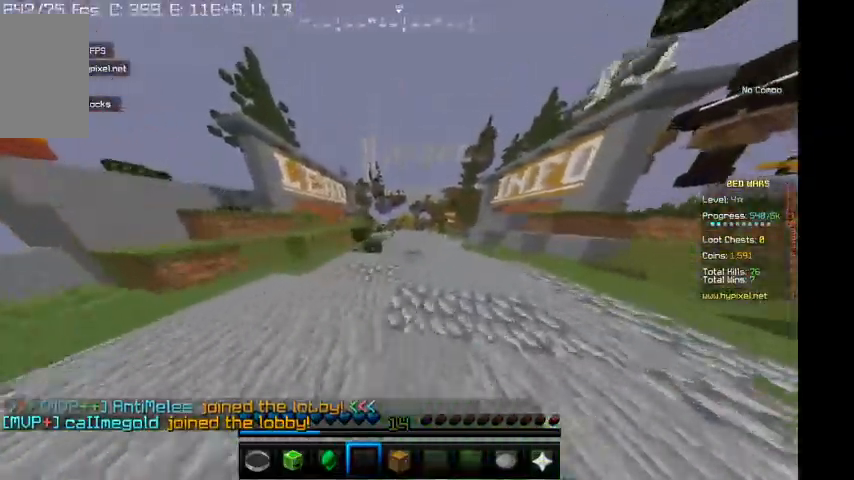
{"keys": ["w"], "mouse": ["left"], "events": []}
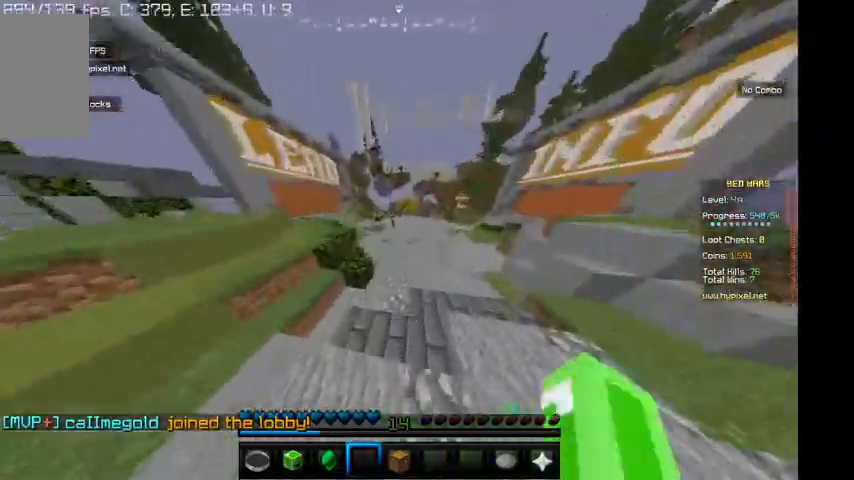
{"keys": ["w"], "mouse": ["left"], "events": [[134, "mouse_left", "up"], [167, "d", "down"], [267, "mouse_left", "down"], [434, "d", "up"]]}
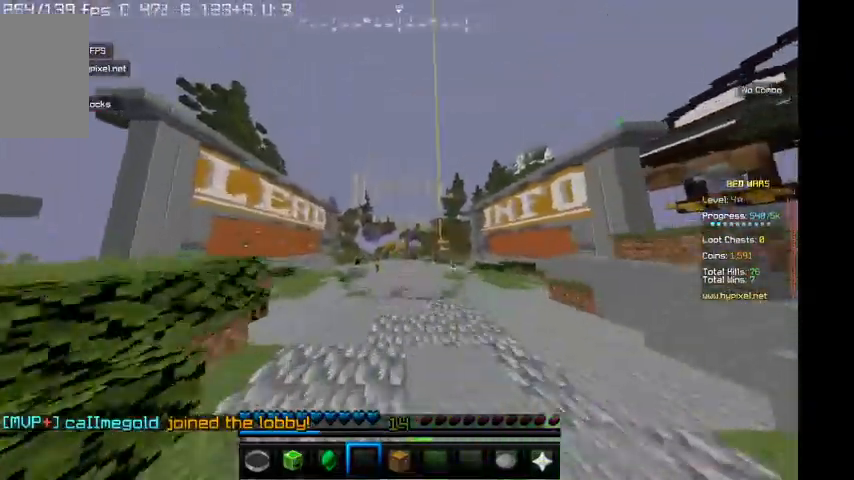
{"keys": ["w"], "mouse": ["left"], "events": []}
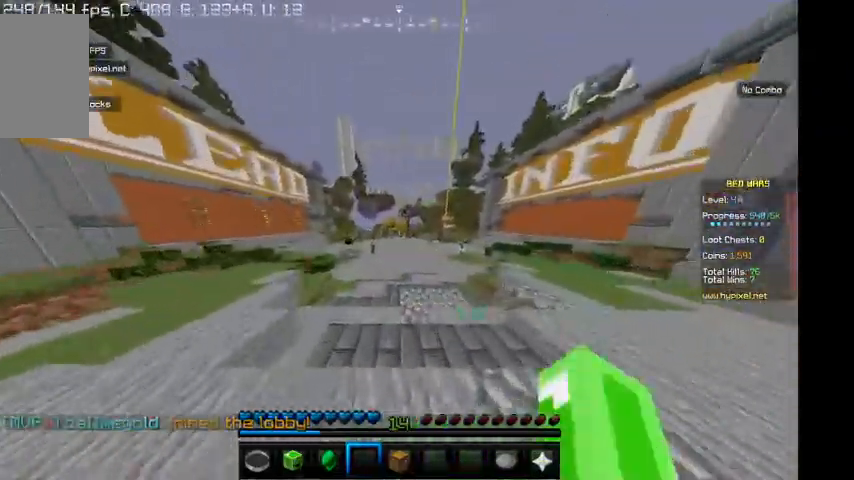
{"keys": ["w"], "mouse": ["left"], "events": [[134, "d", "down"], [434, "d", "up"]]}
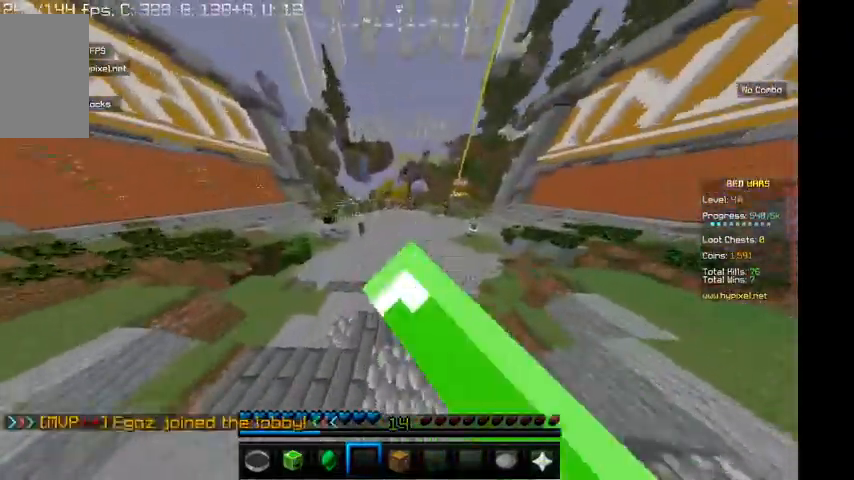
{"keys": ["w"], "mouse": ["left"], "events": [[334, "d", "down"], [500, "d", "up"]]}
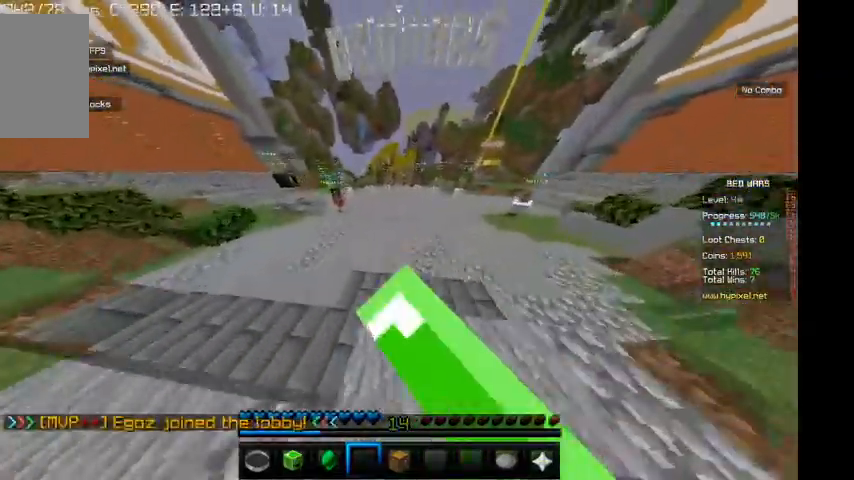
{"keys": ["w"], "mouse": ["left"], "events": []}
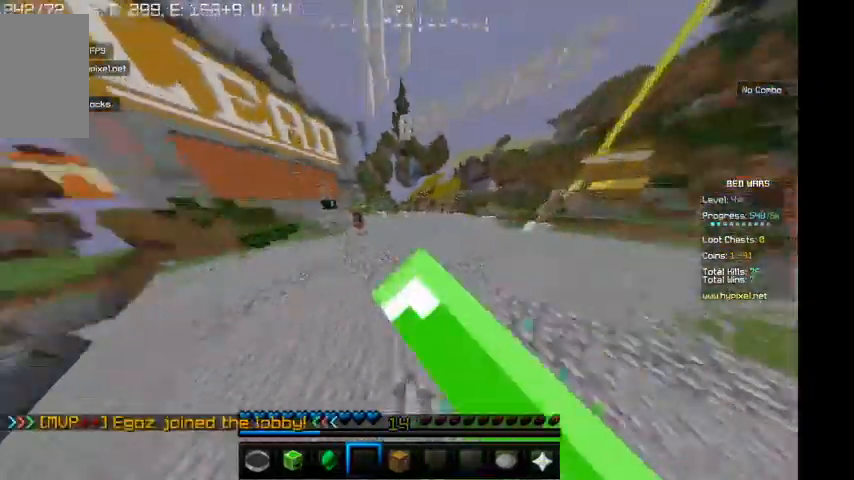
{"keys": ["d", "w"], "mouse": [], "events": [[200, "d", "down"], [234, "mouse_left", "up"]]}